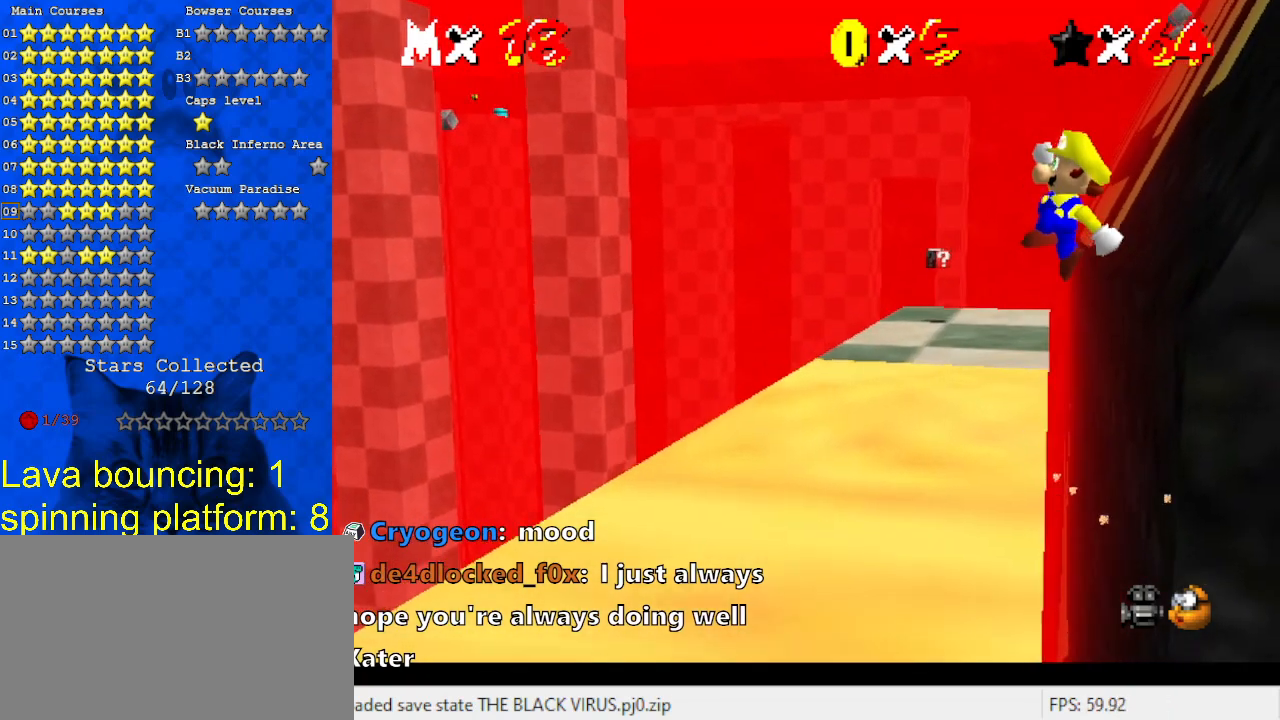
Gameplay with keyboard; each line is a JSON object with the keys held at the frame after it. "events" lists presses ("down") and releases ("up") of "a", "c", "ctrl", "d", "down", "left", "return", "right", "s", "shift", "up", "w", "x" and "y" between this image and that frame as [ms after this image, input, new state], when the widget could be followed in between. No other keys are recorded. Mouse input is not recorded.
{"keys": ["left", "up"], "events": [[367, "shift", "up"], [433, "left", "down"]]}
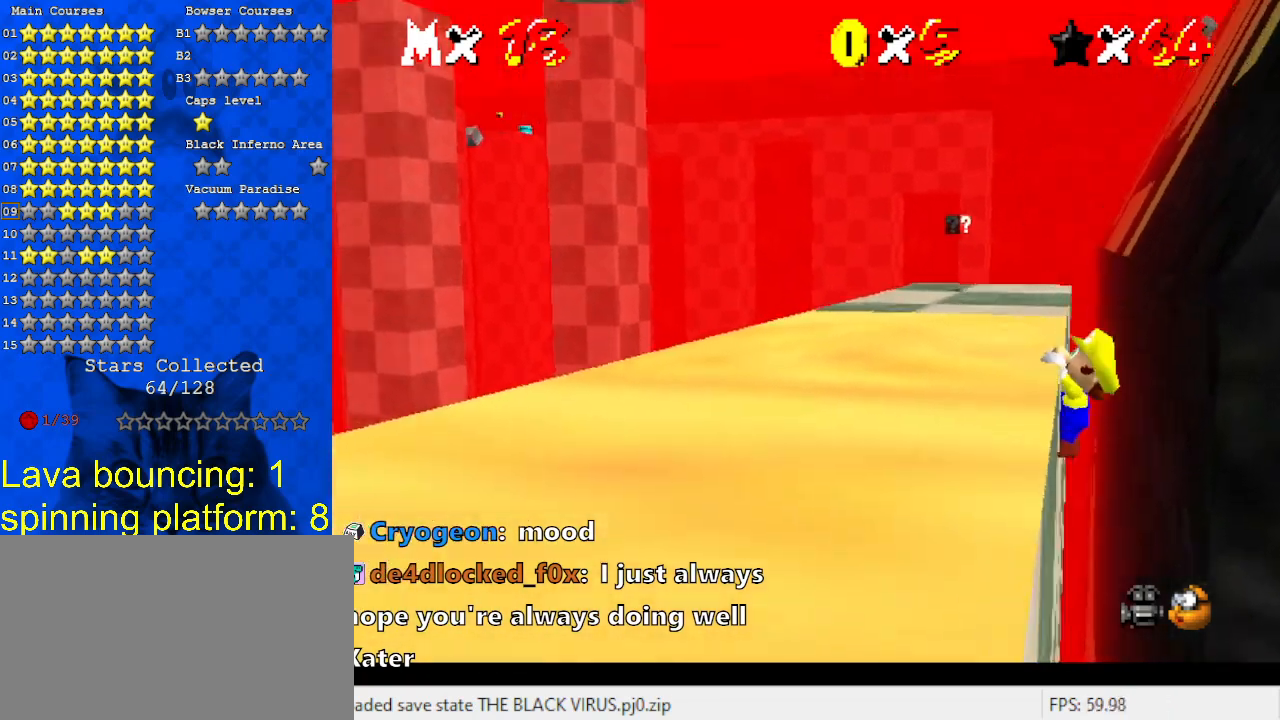
{"keys": ["left"], "events": [[100, "up", "up"]]}
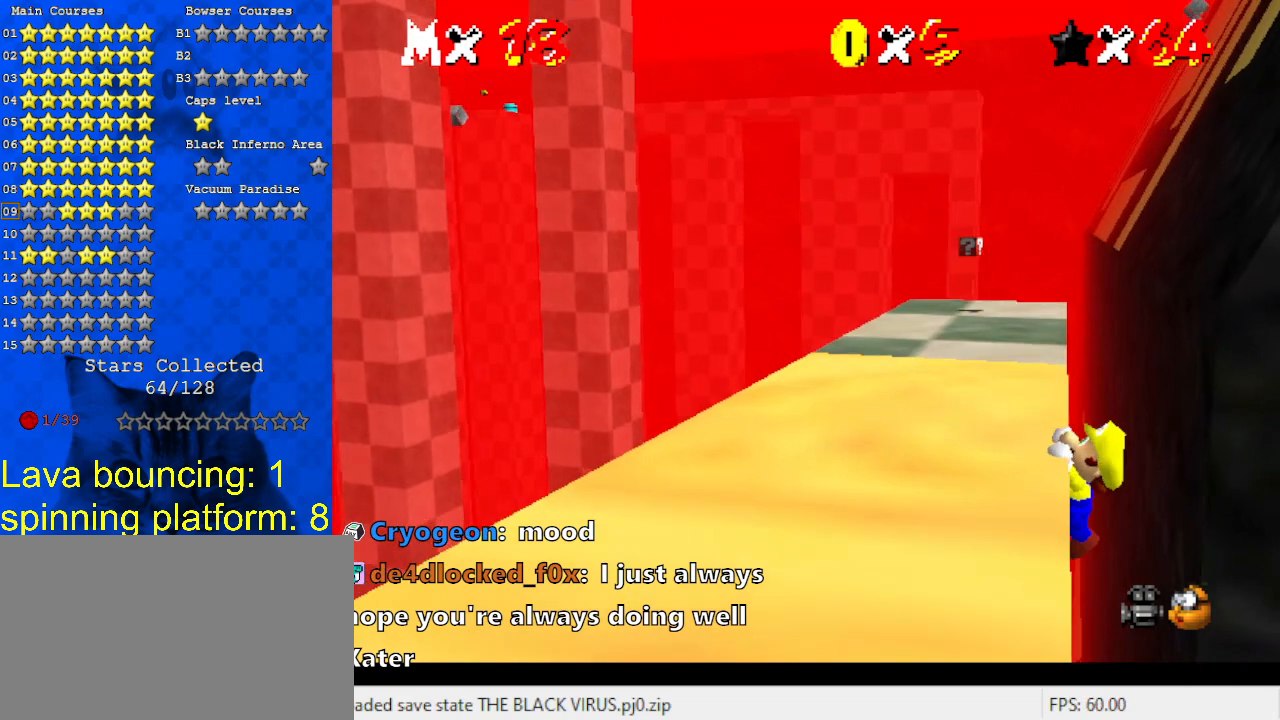
{"keys": [], "events": [[67, "left", "up"]]}
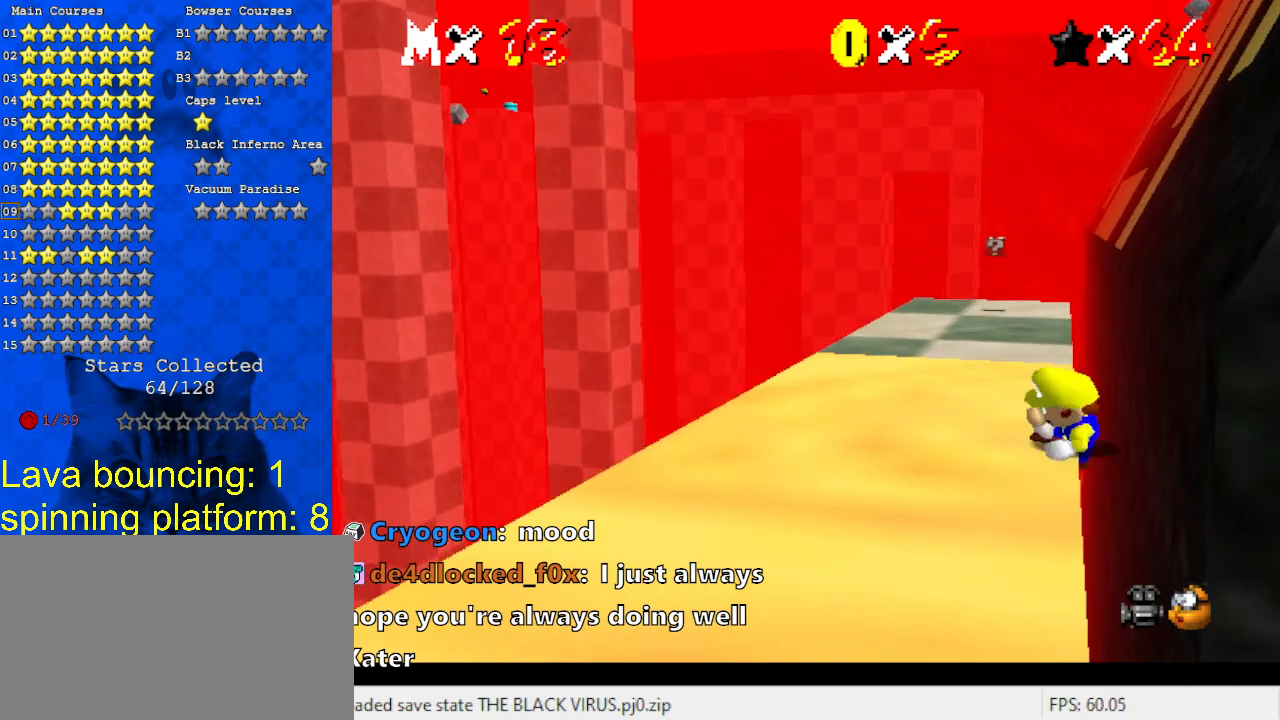
{"keys": ["right", "shift", "up"], "events": [[300, "shift", "down"], [367, "right", "down"], [367, "up", "down"]]}
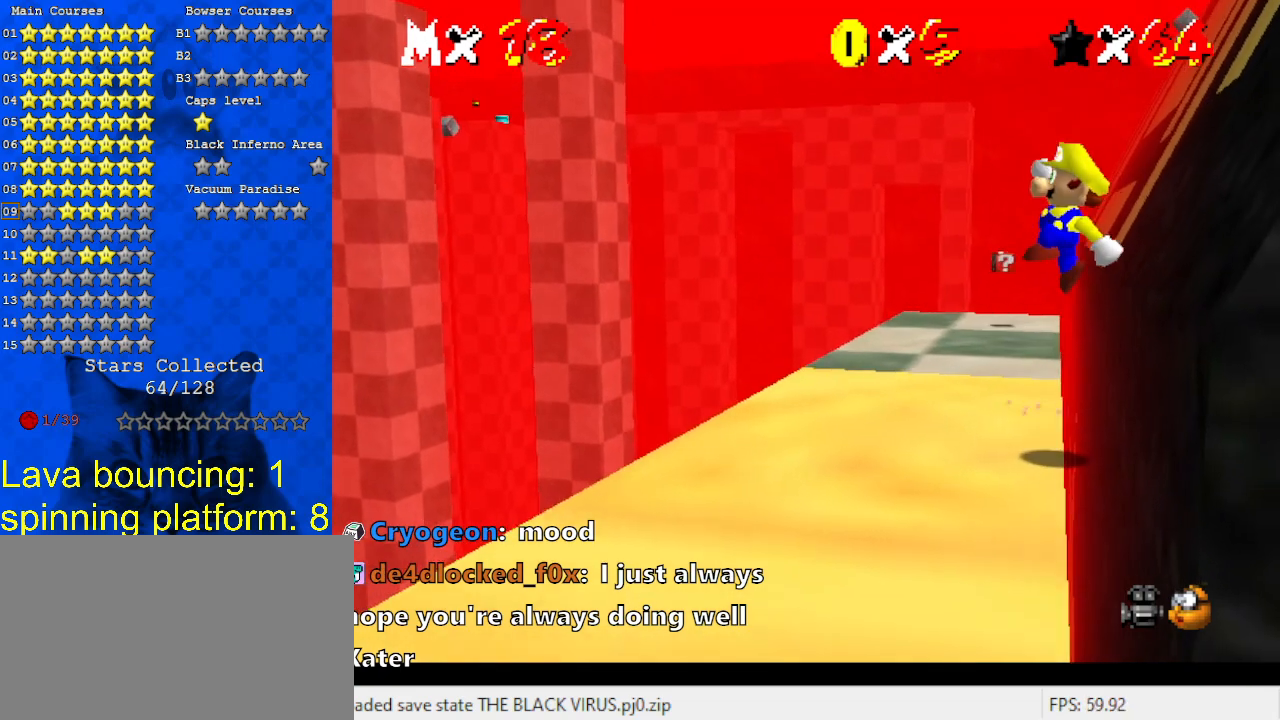
{"keys": ["left", "shift", "up"], "events": [[100, "right", "up"], [467, "left", "down"]]}
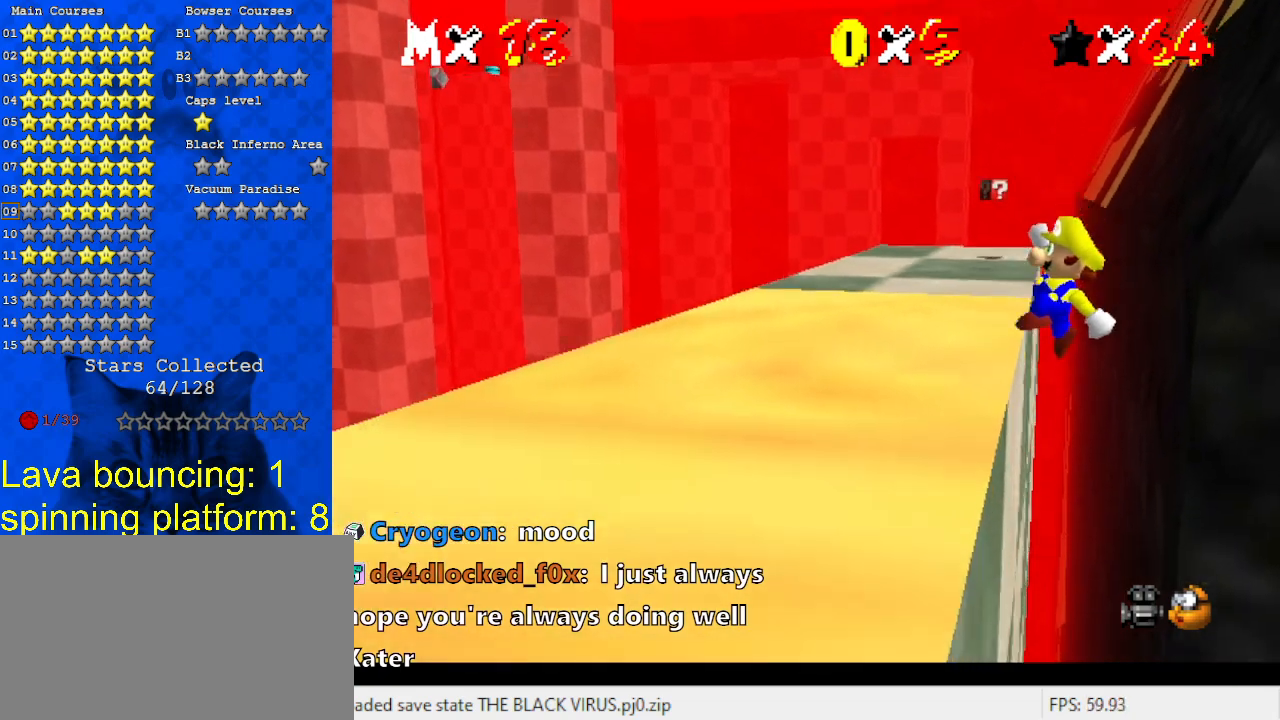
{"keys": ["left"], "events": [[67, "shift", "up"], [100, "up", "up"]]}
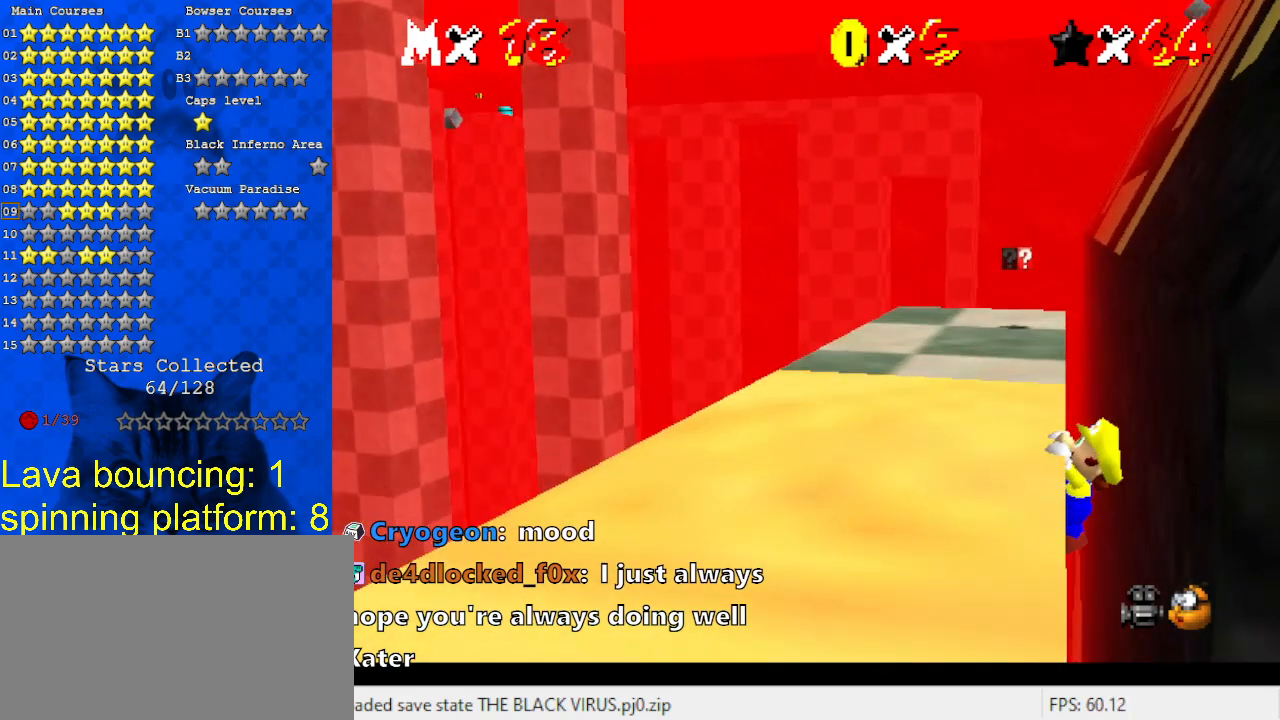
{"keys": [], "events": [[67, "left", "up"]]}
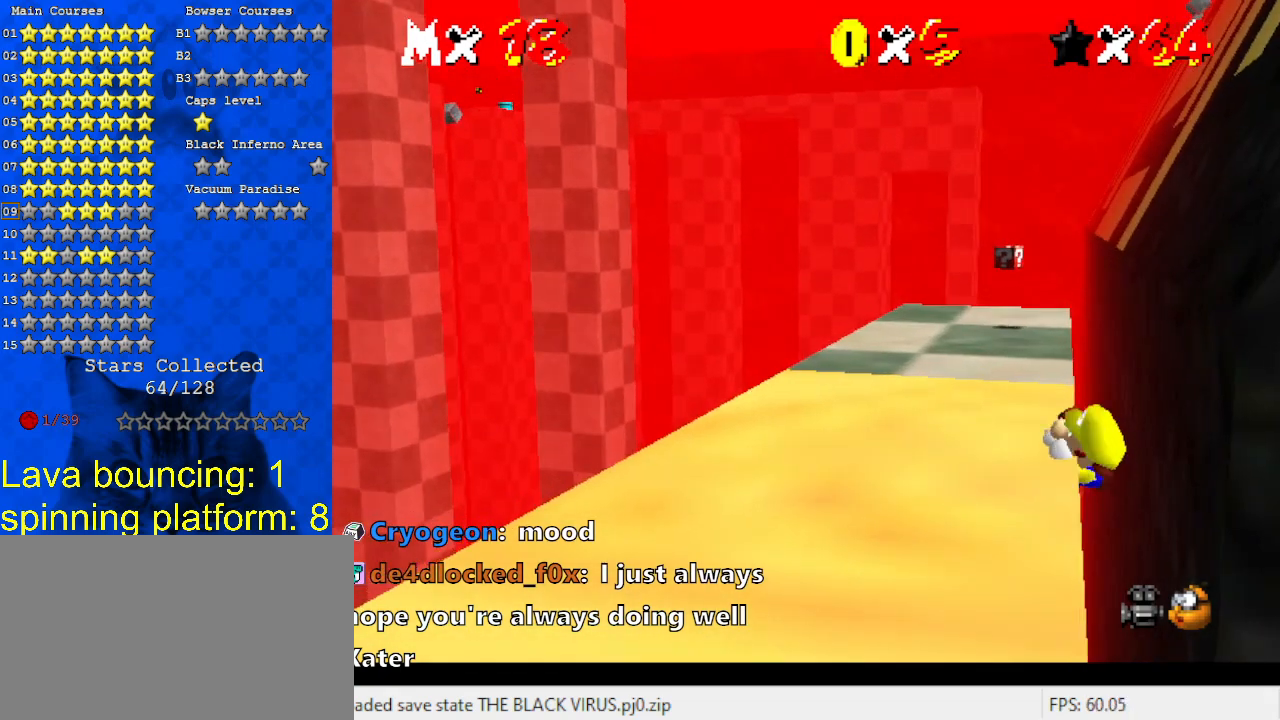
{"keys": ["right", "shift", "up"], "events": [[400, "shift", "down"], [467, "right", "down"], [467, "up", "down"]]}
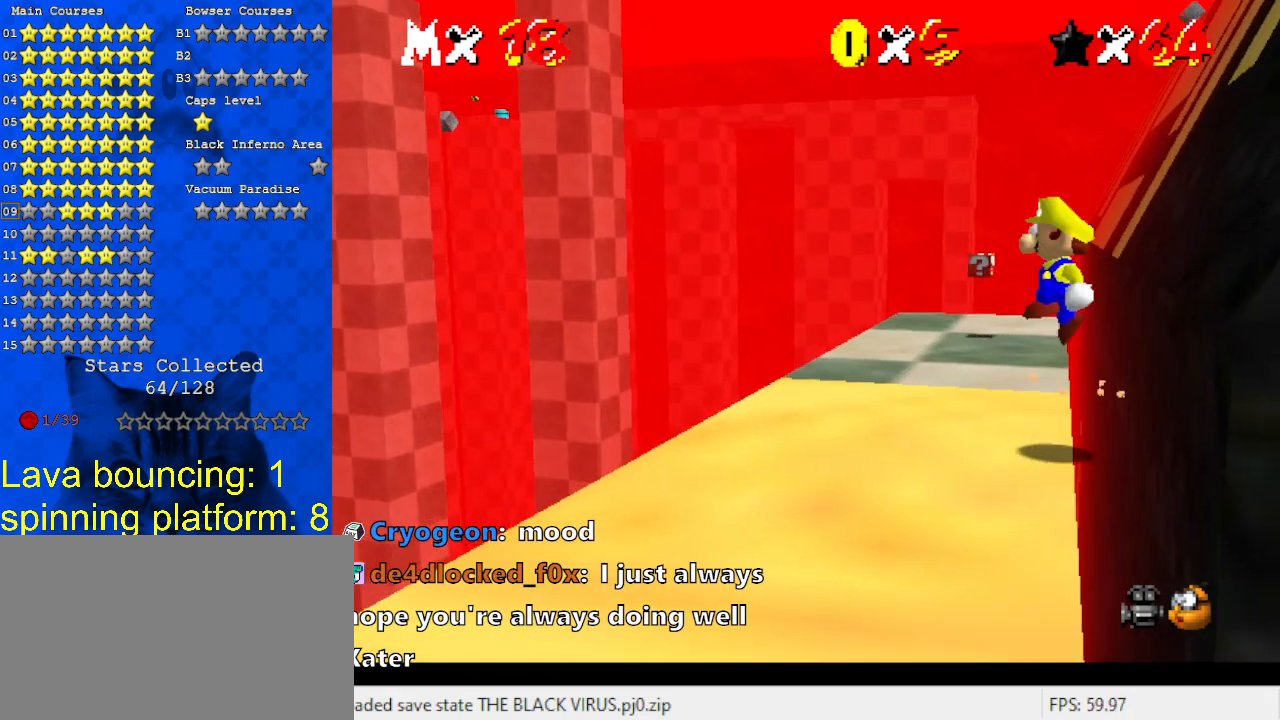
{"keys": ["shift", "up"], "events": [[133, "right", "up"]]}
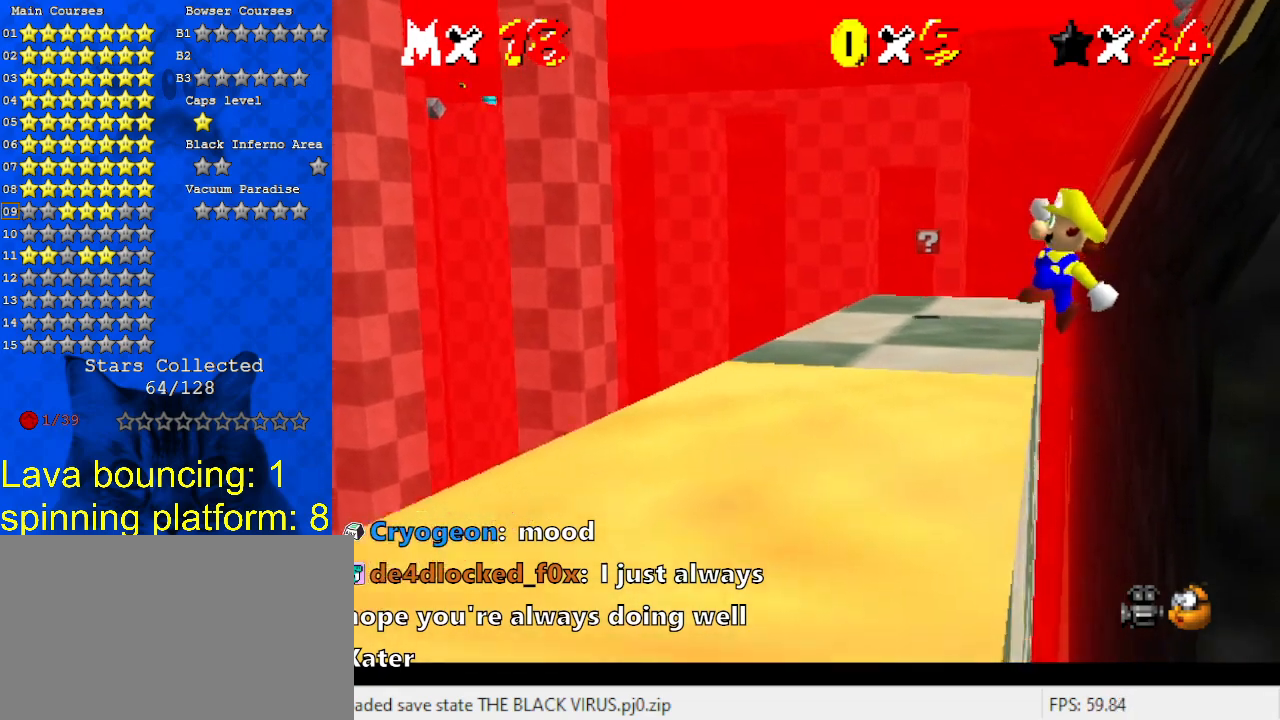
{"keys": ["left", "up"], "events": [[100, "left", "down"], [167, "shift", "up"], [333, "d", "down"], [433, "d", "up"]]}
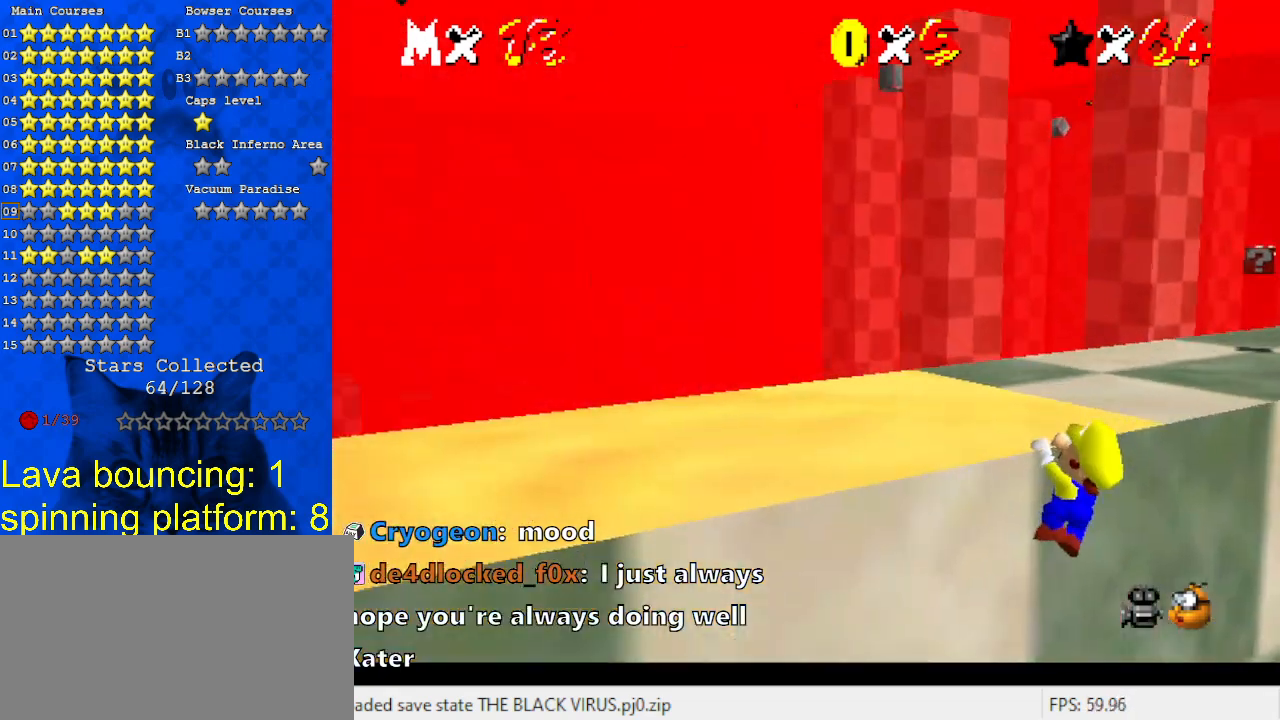
{"keys": [], "events": [[33, "left", "up"], [67, "d", "down"], [200, "d", "up"], [267, "up", "up"]]}
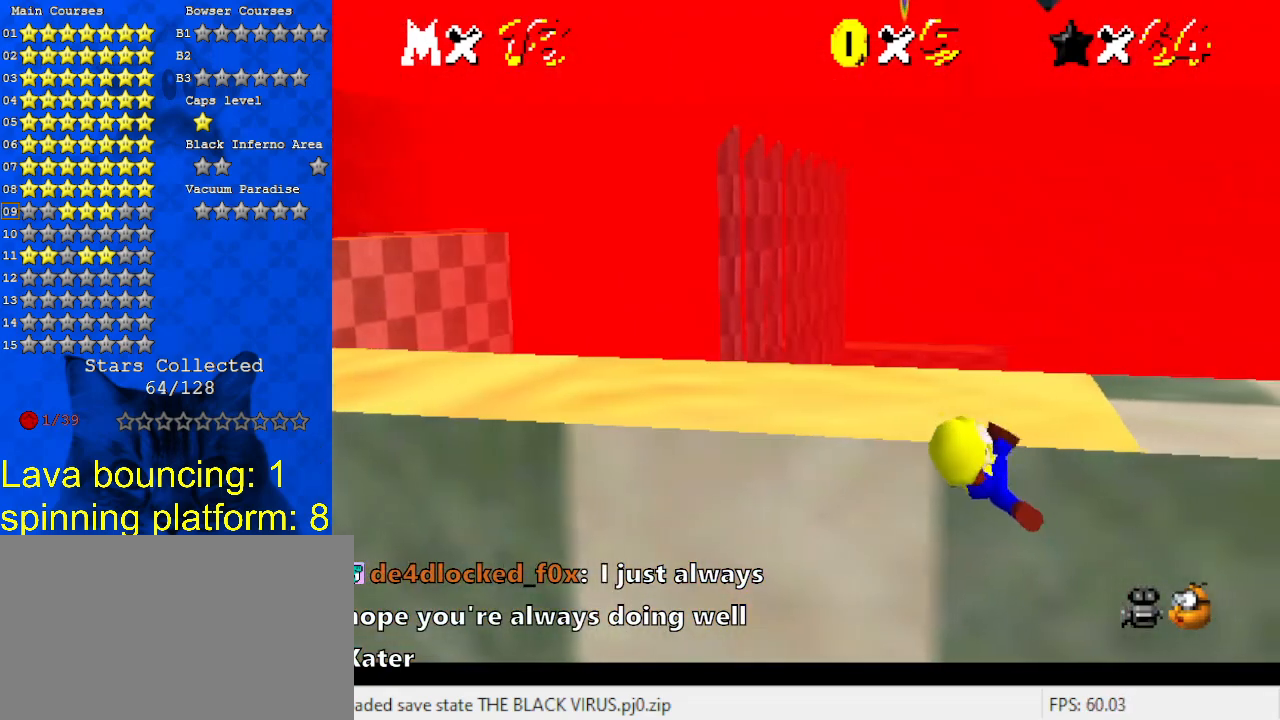
{"keys": [], "events": []}
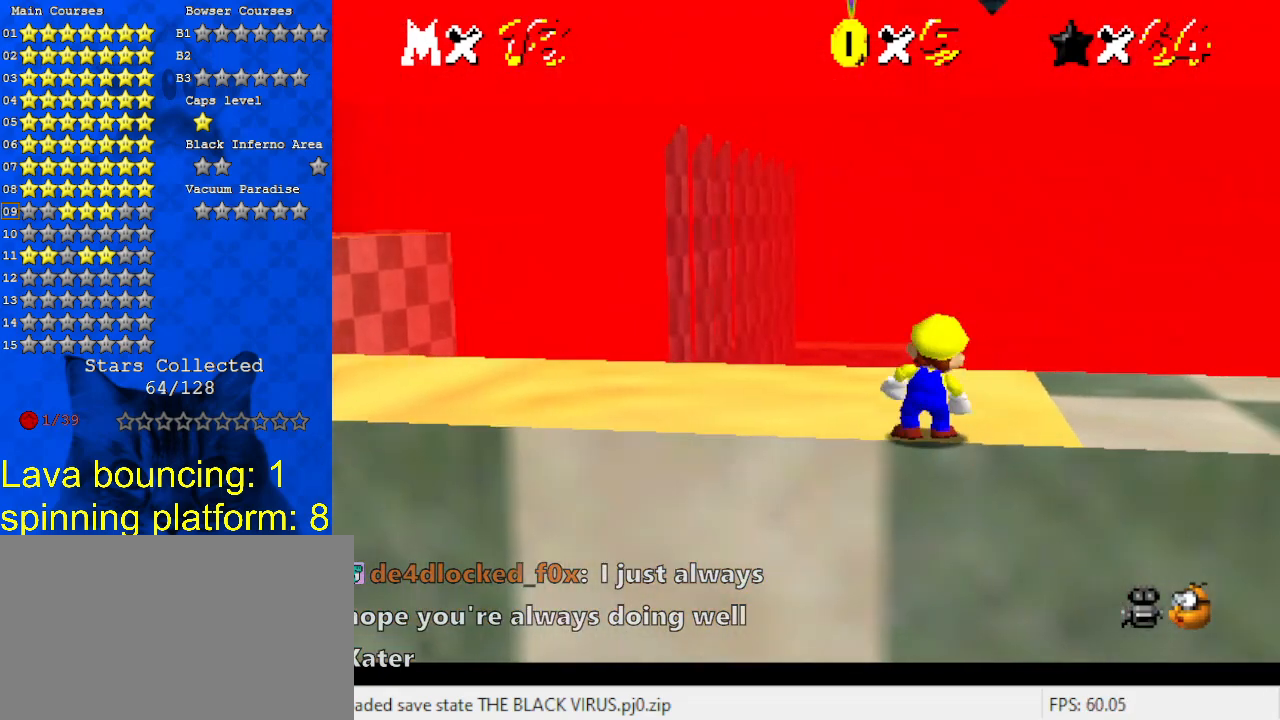
{"keys": ["ctrl", "right", "shift"], "events": [[33, "shift", "down"], [133, "right", "down"], [500, "ctrl", "down"]]}
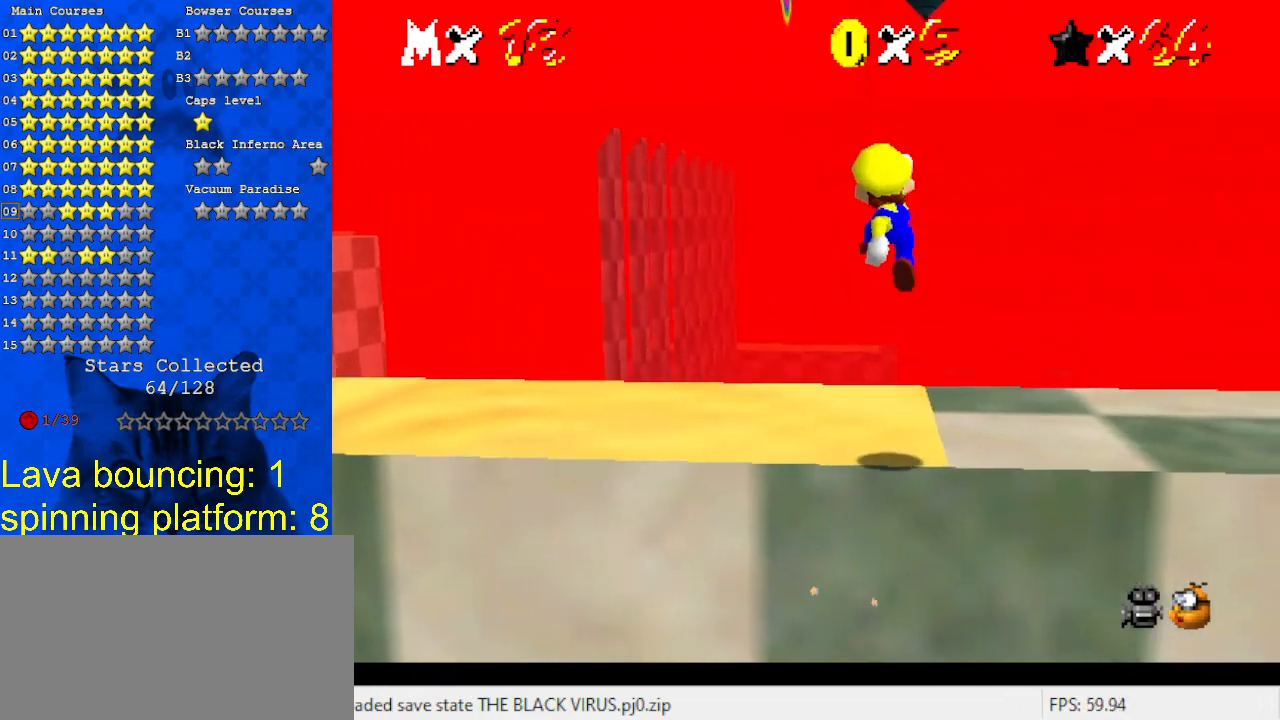
{"keys": ["right", "up"], "events": [[233, "ctrl", "up"], [233, "shift", "up"], [367, "a", "down"], [367, "s", "down"], [367, "up", "down"], [467, "a", "up"], [467, "s", "up"]]}
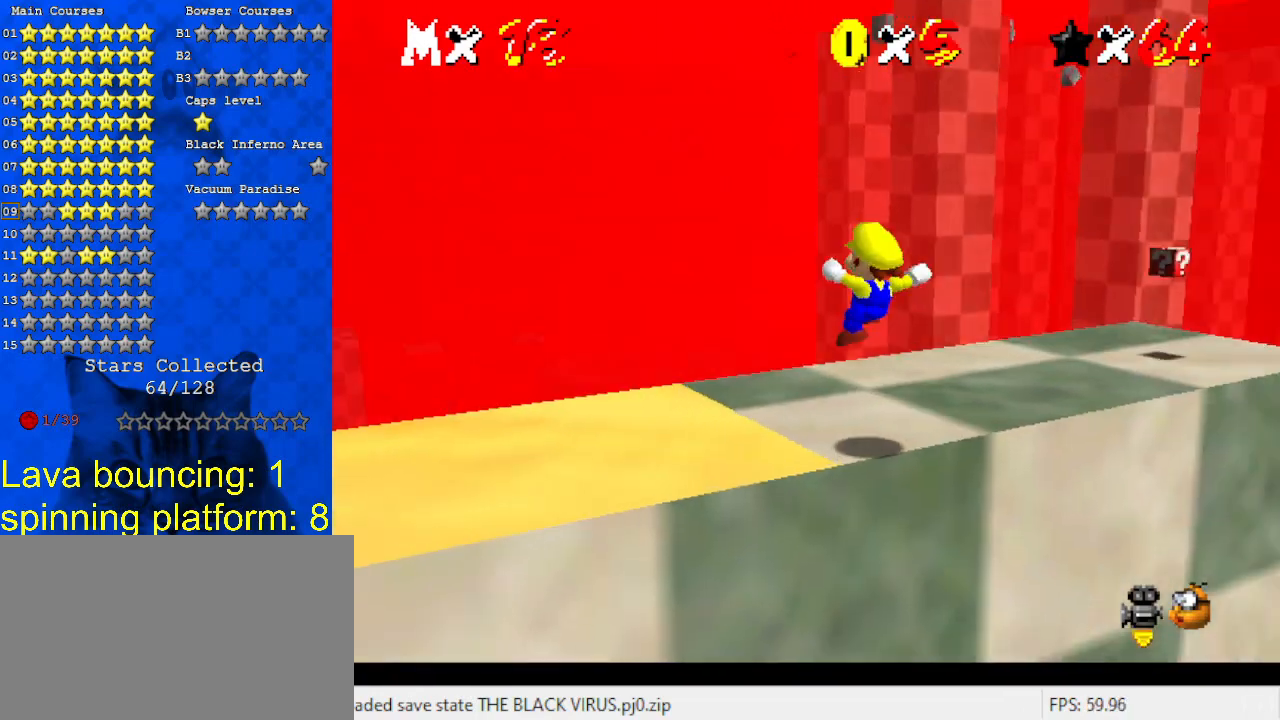
{"keys": ["left", "up"], "events": [[67, "a", "down"], [67, "right", "up"], [67, "s", "down"], [200, "a", "up"], [200, "s", "up"], [333, "left", "down"]]}
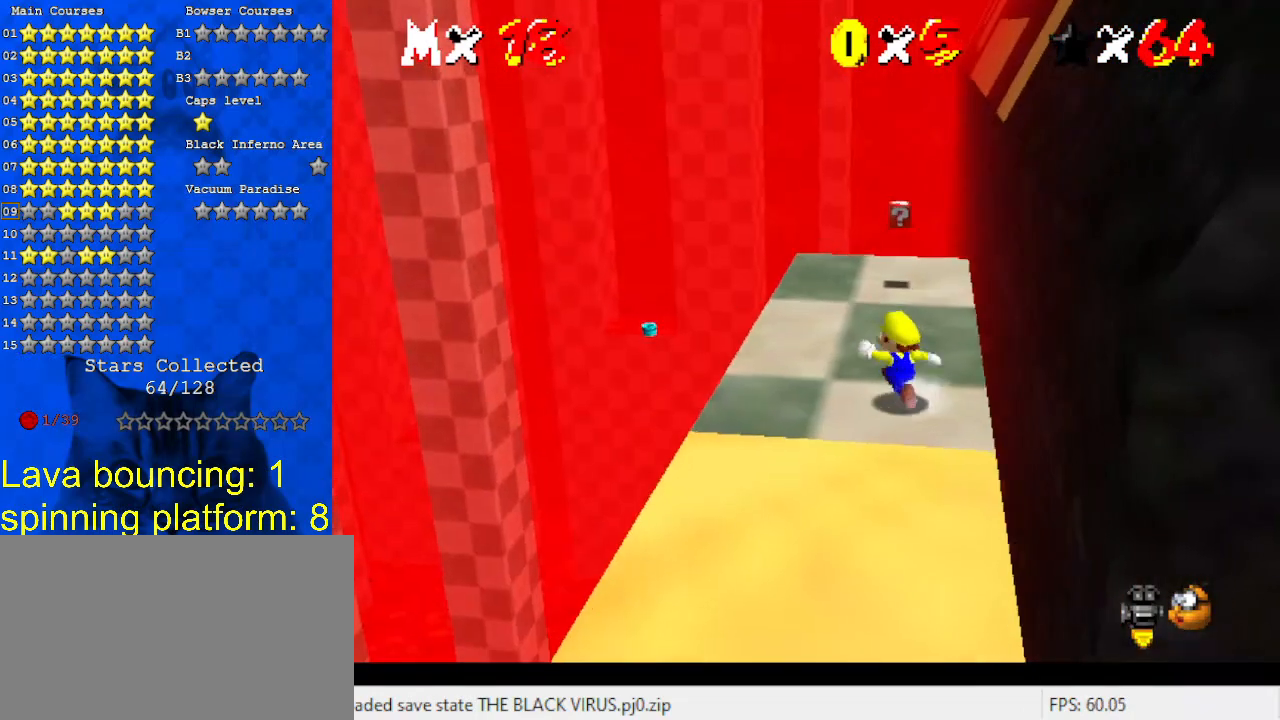
{"keys": ["up"], "events": [[33, "left", "up"], [367, "left", "down"], [400, "left", "up"]]}
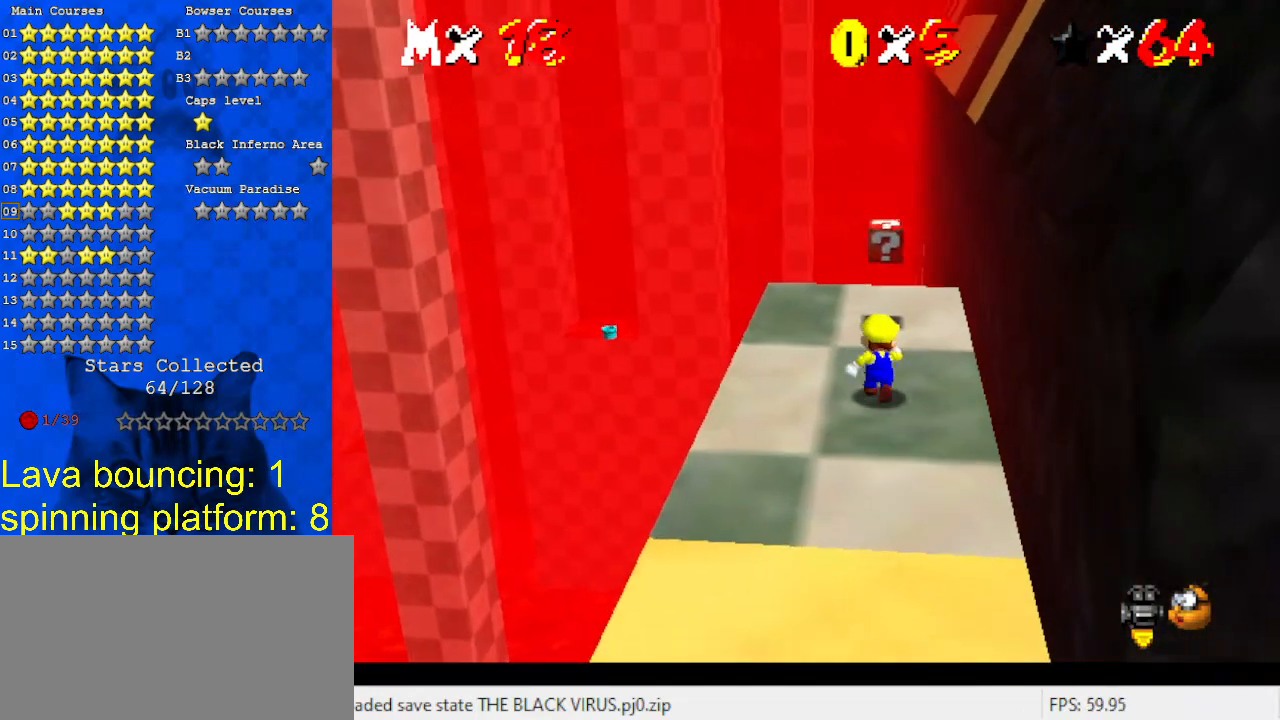
{"keys": [], "events": [[33, "up", "up"], [267, "up", "down"], [367, "up", "up"]]}
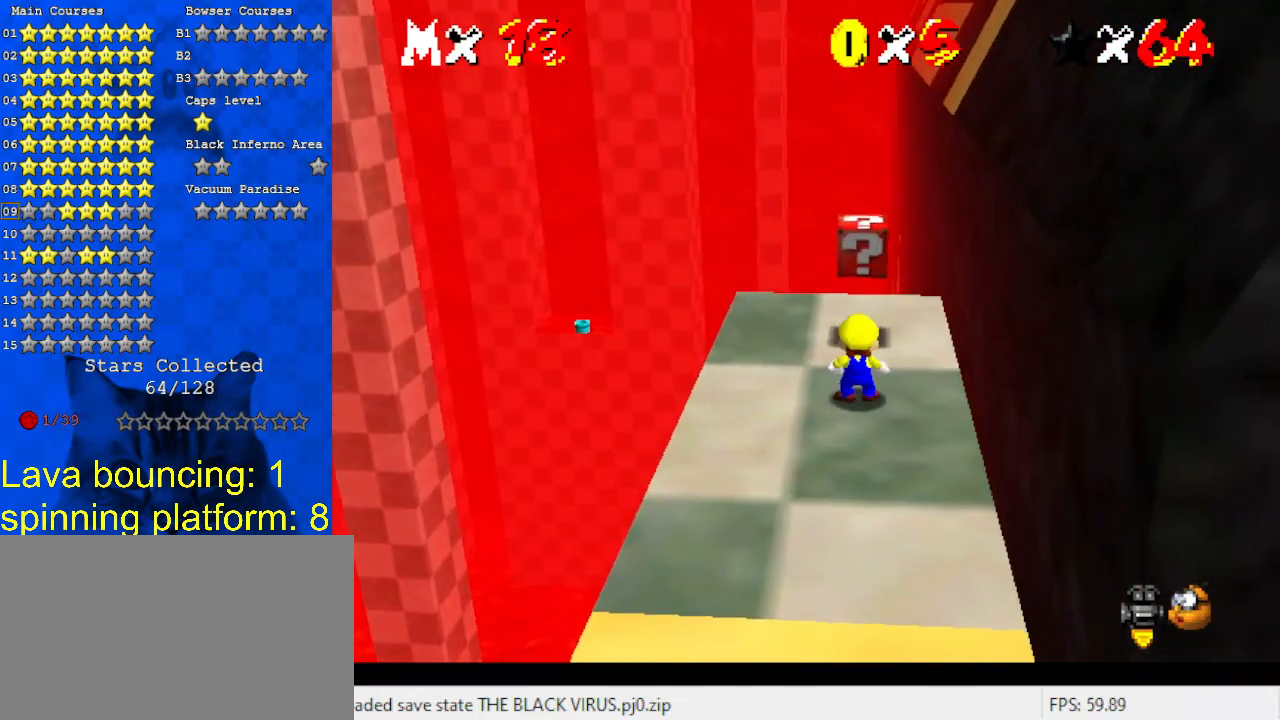
{"keys": [], "events": []}
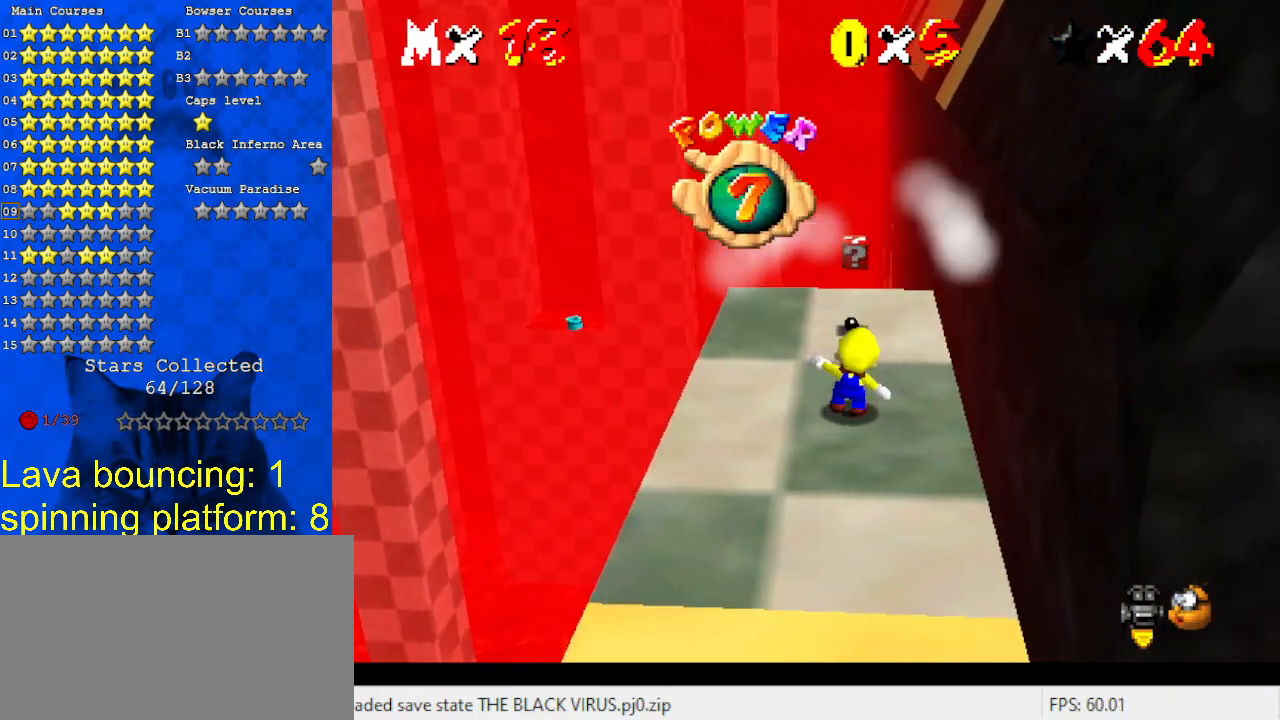
{"keys": ["a"], "events": [[67, "a", "down"], [267, "a", "up"], [300, "a", "down"]]}
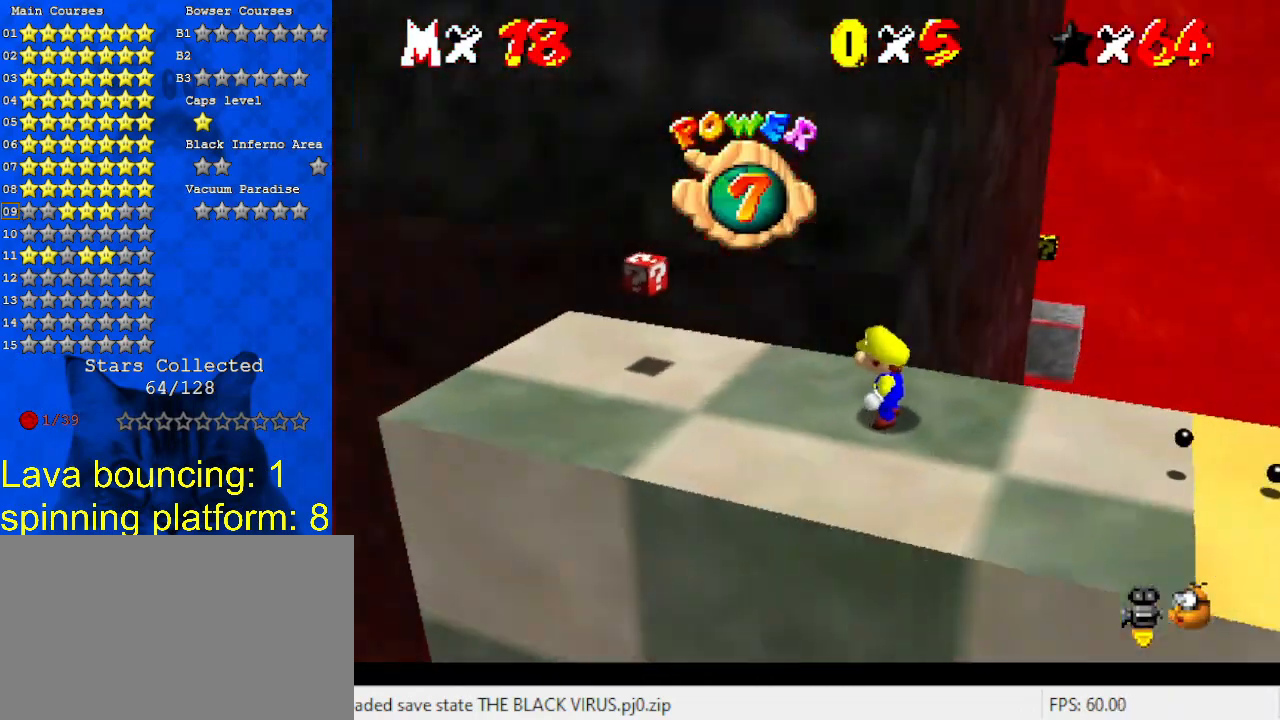
{"keys": ["left"], "events": [[33, "a", "up"], [300, "left", "down"]]}
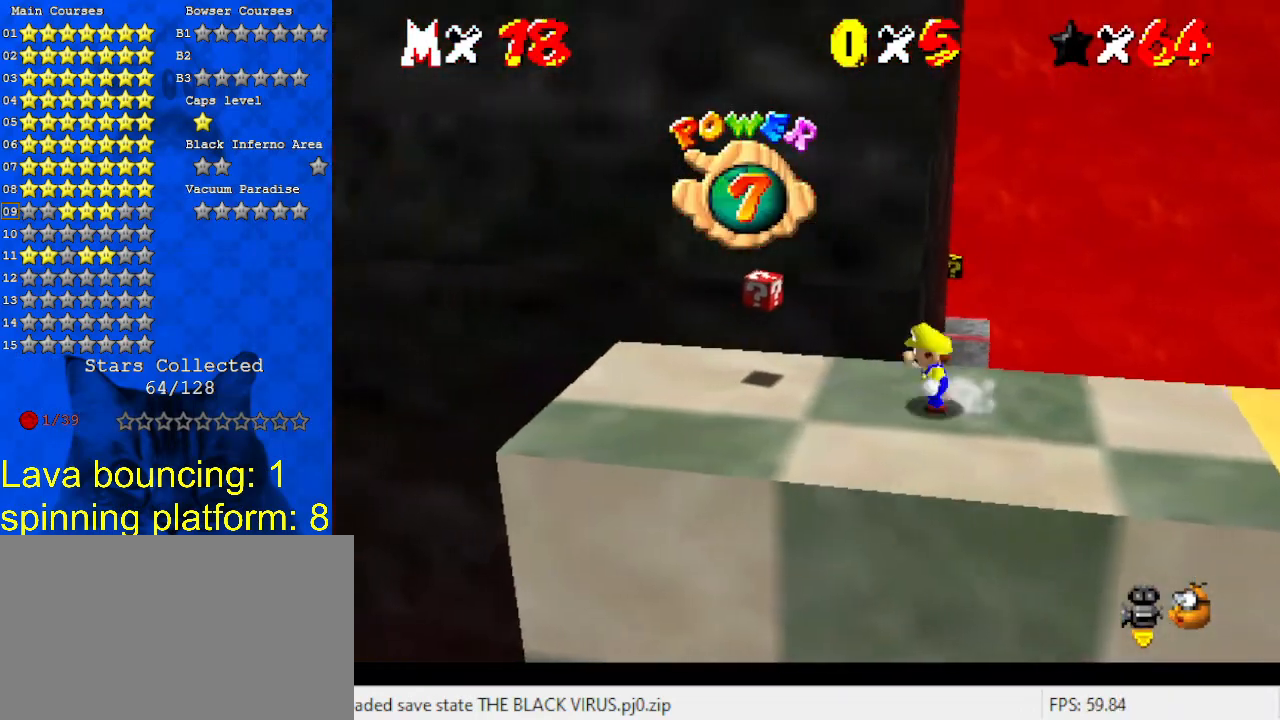
{"keys": ["right"], "events": [[267, "shift", "down"], [367, "left", "up"], [367, "shift", "up"], [400, "right", "down"]]}
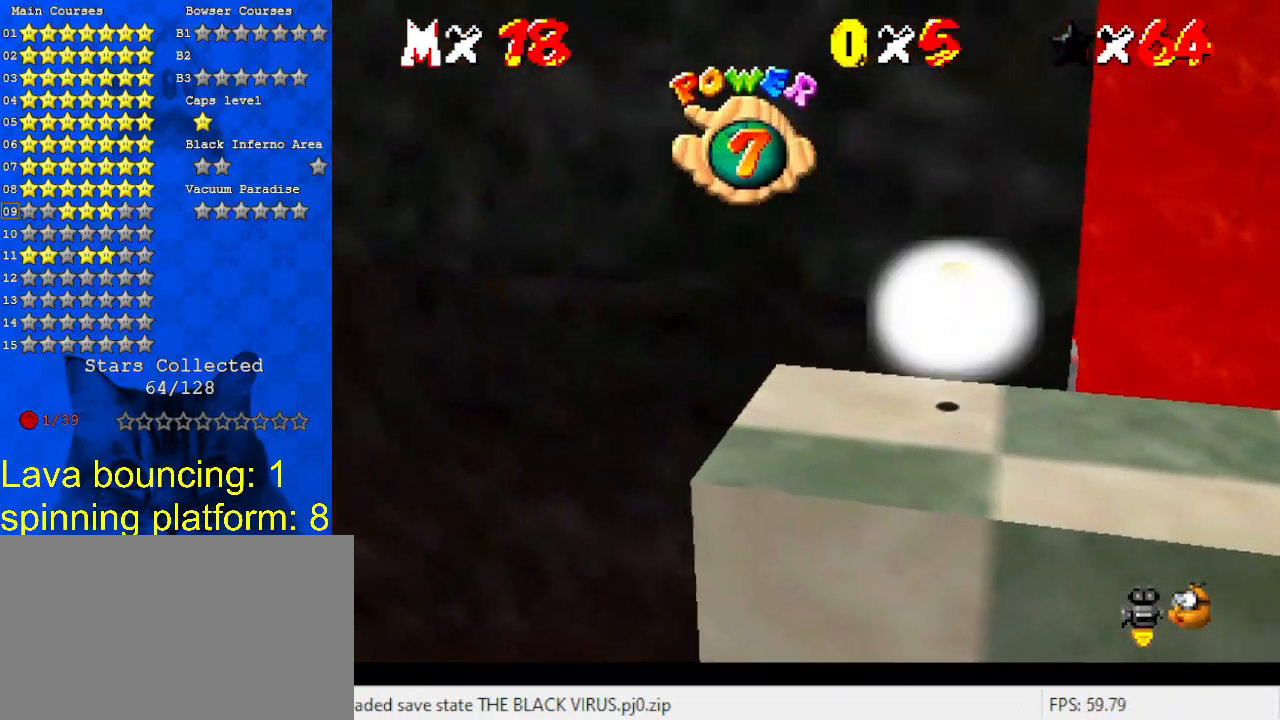
{"keys": ["ctrl"], "events": [[100, "right", "up"], [233, "right", "down"], [367, "right", "up"], [467, "ctrl", "down"]]}
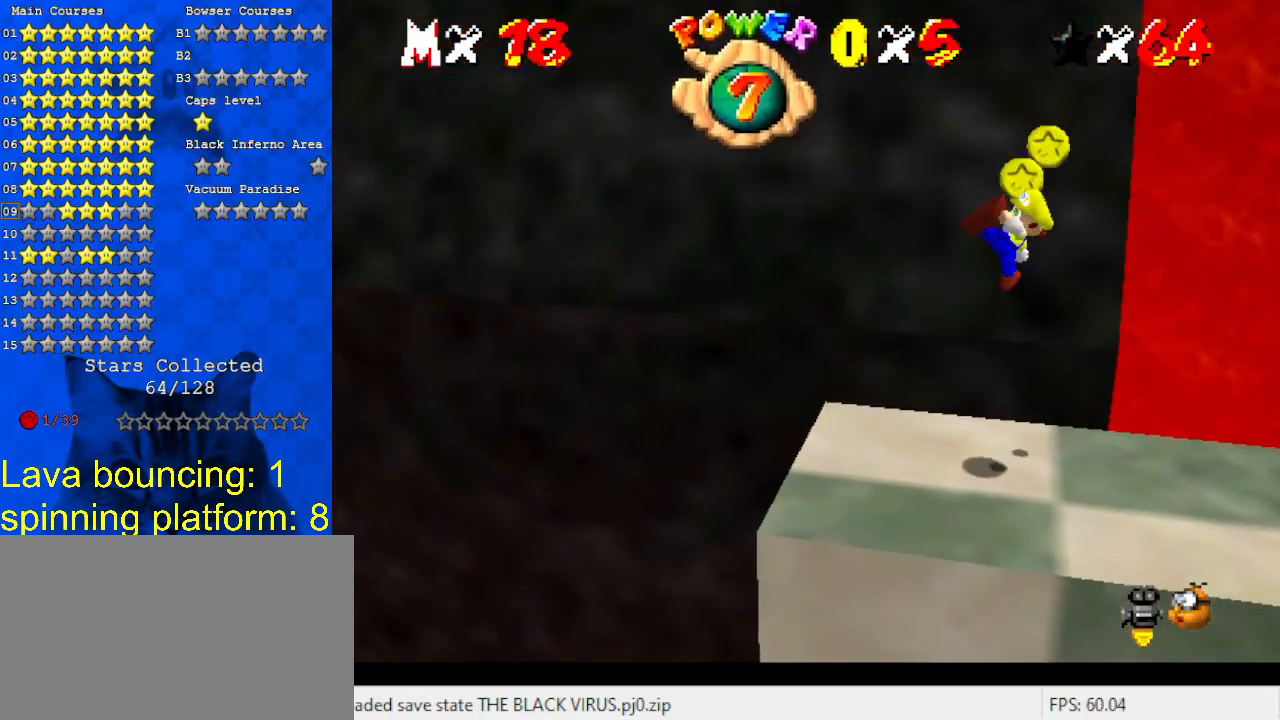
{"keys": ["w"], "events": [[100, "ctrl", "up"], [167, "d", "down"], [233, "d", "up"], [300, "left", "down"], [300, "up", "down"], [333, "d", "down"], [400, "w", "down"], [433, "left", "up"], [433, "up", "up"], [467, "d", "up"]]}
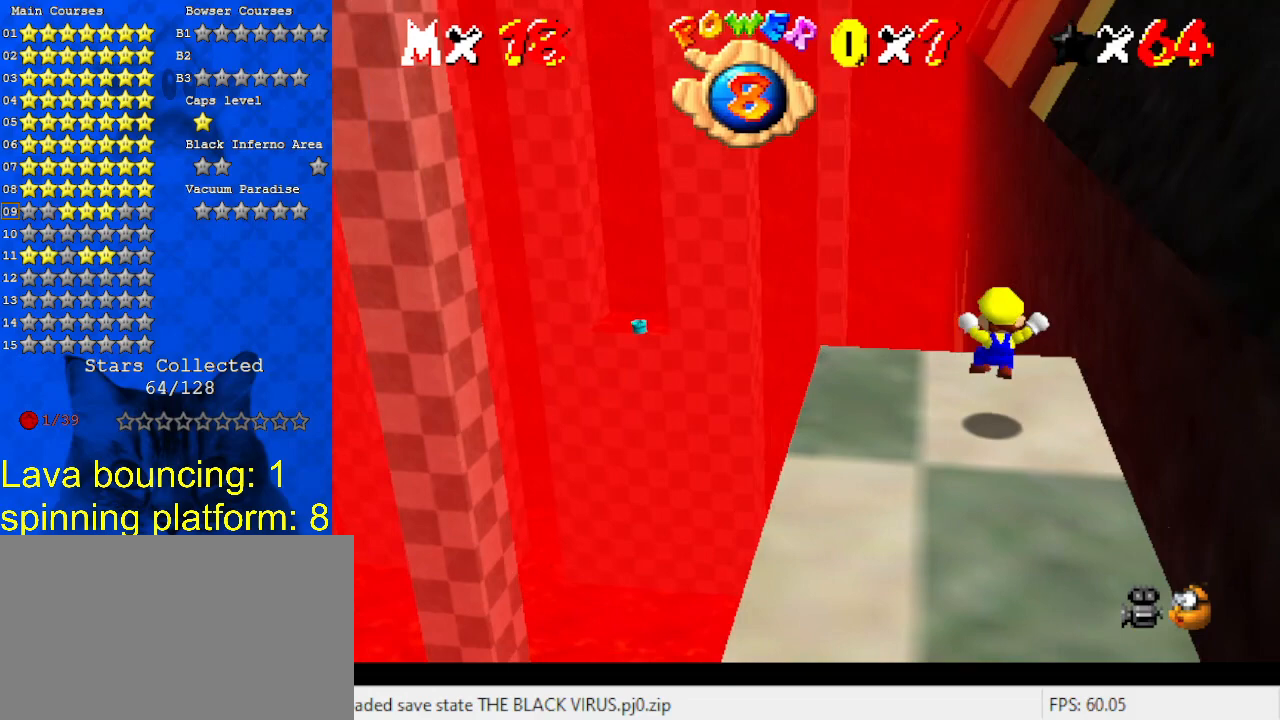
{"keys": ["left"], "events": [[33, "w", "up"], [200, "up", "down"], [300, "up", "up"], [500, "left", "down"]]}
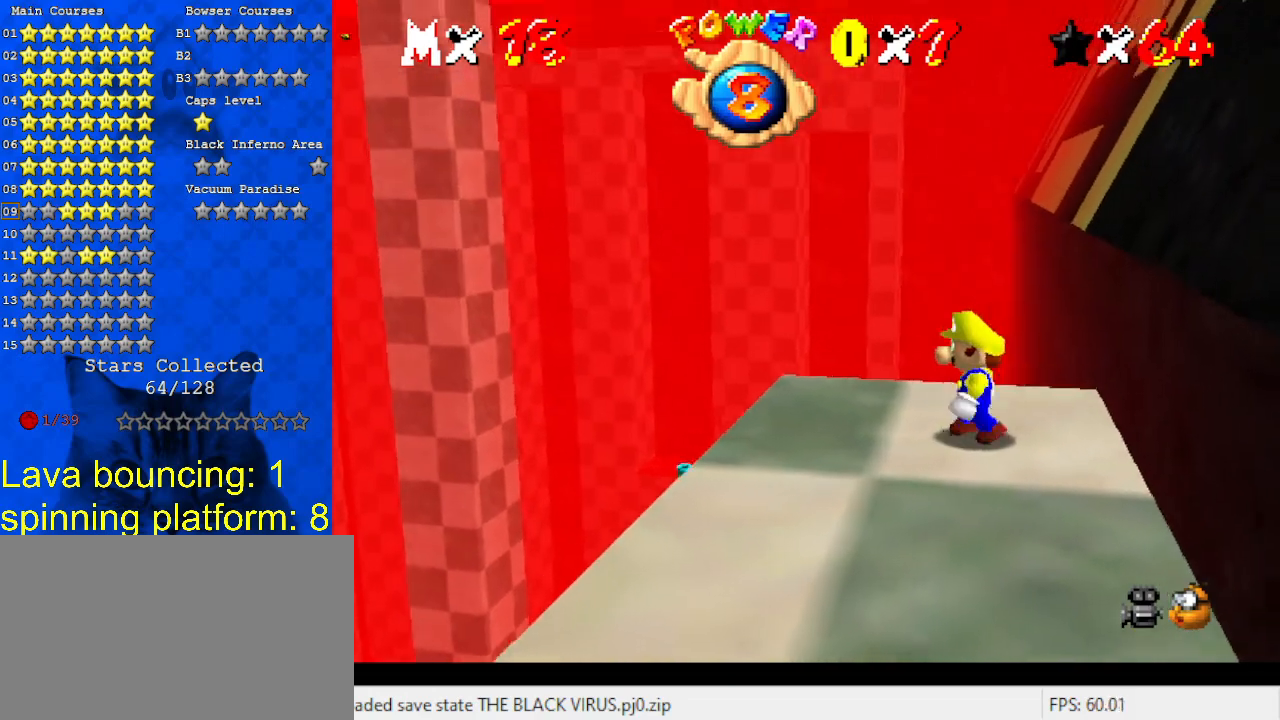
{"keys": ["right"], "events": [[33, "left", "up"], [233, "shift", "down"], [333, "right", "down"], [367, "shift", "up"]]}
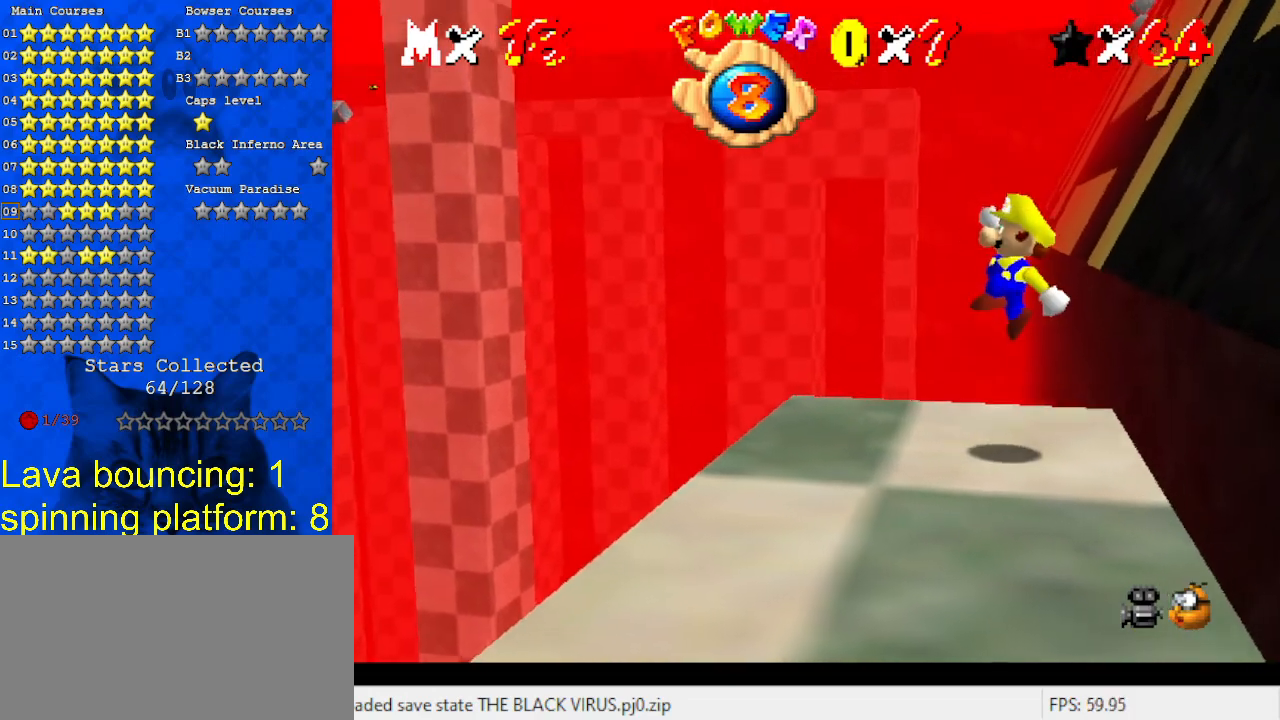
{"keys": ["right", "shift"], "events": [[333, "shift", "down"]]}
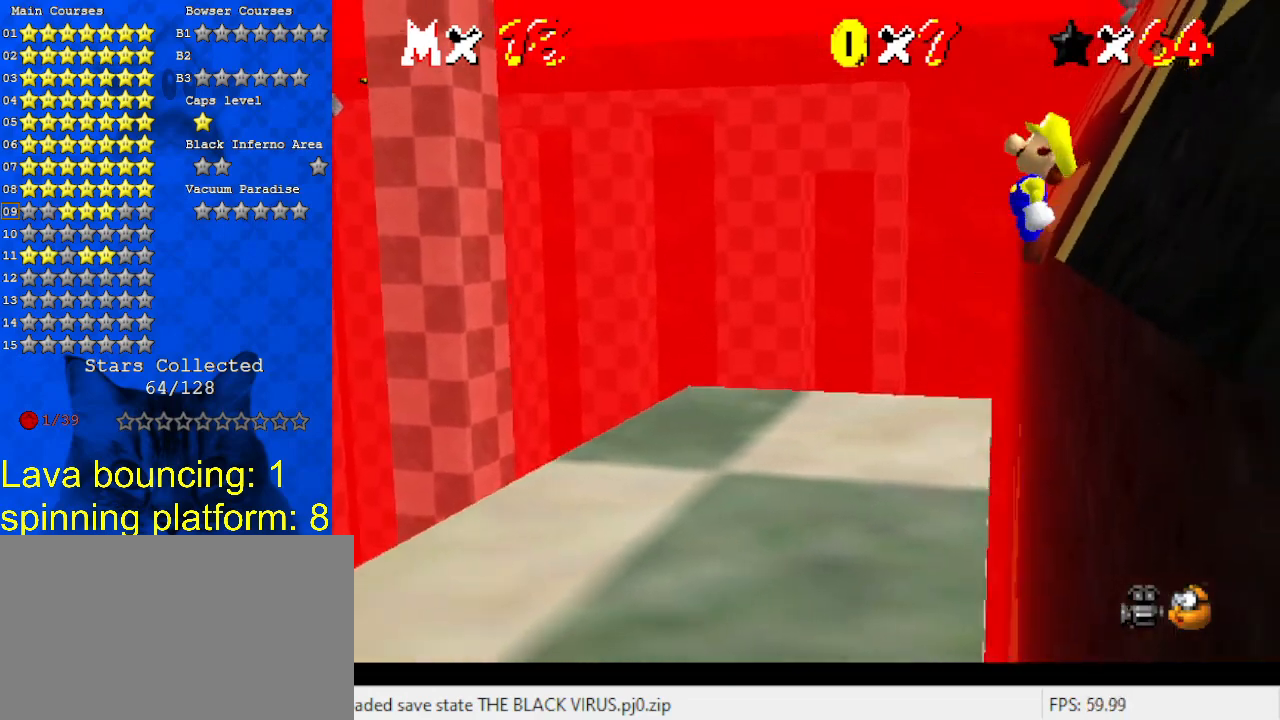
{"keys": ["ctrl", "right", "shift"], "events": [[467, "ctrl", "down"]]}
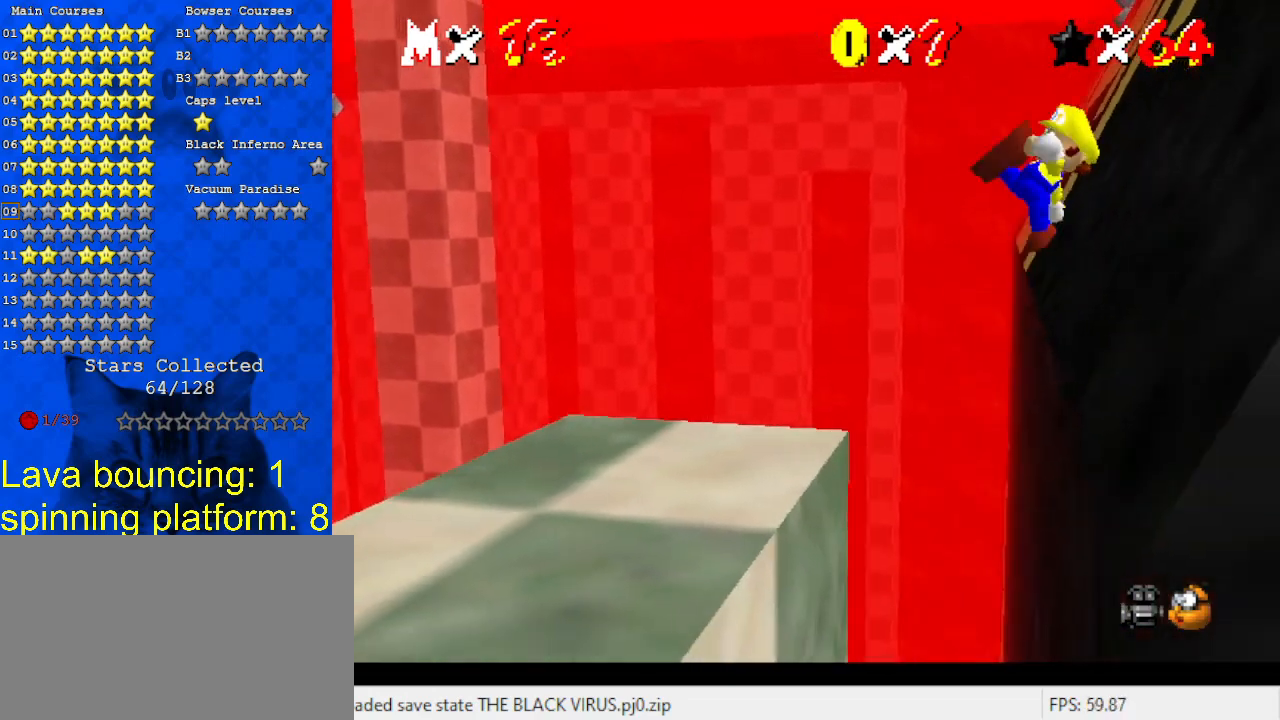
{"keys": ["right"], "events": [[200, "ctrl", "up"], [267, "shift", "up"]]}
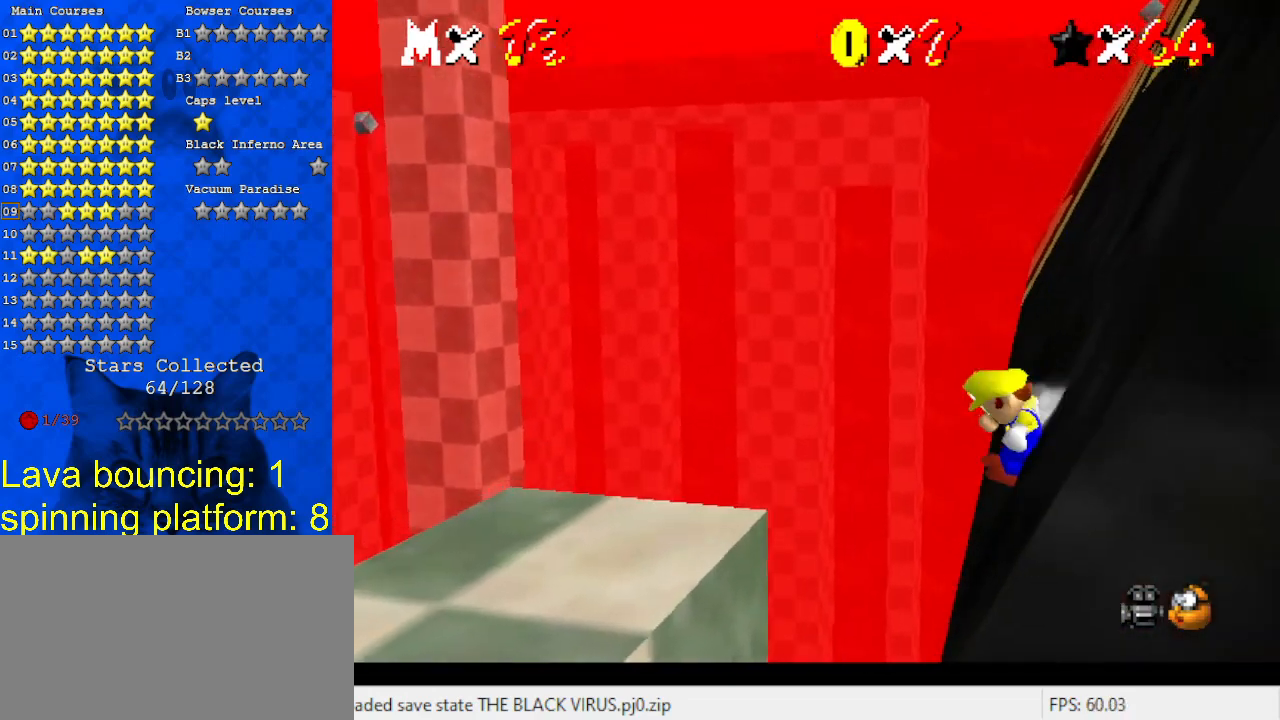
{"keys": ["right", "shift"], "events": [[100, "shift", "down"], [133, "return", "down"], [267, "return", "up"], [333, "shift", "up"], [400, "shift", "down"]]}
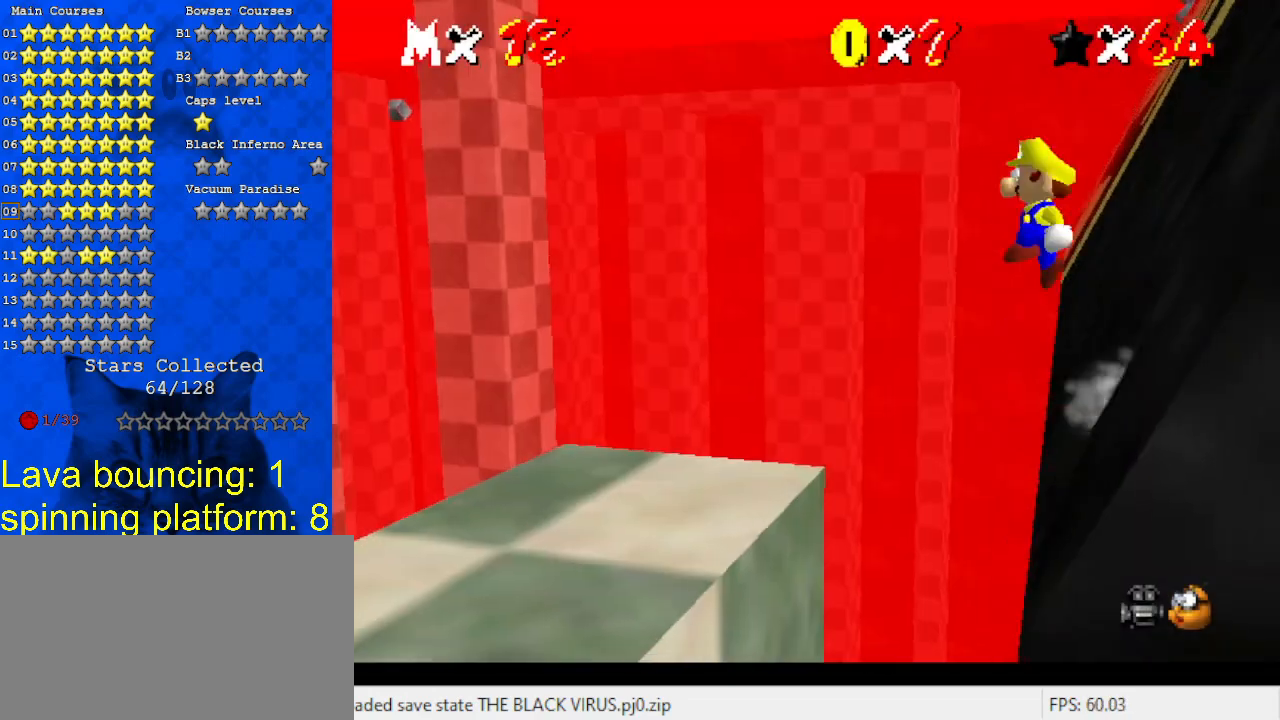
{"keys": ["right", "shift"], "events": []}
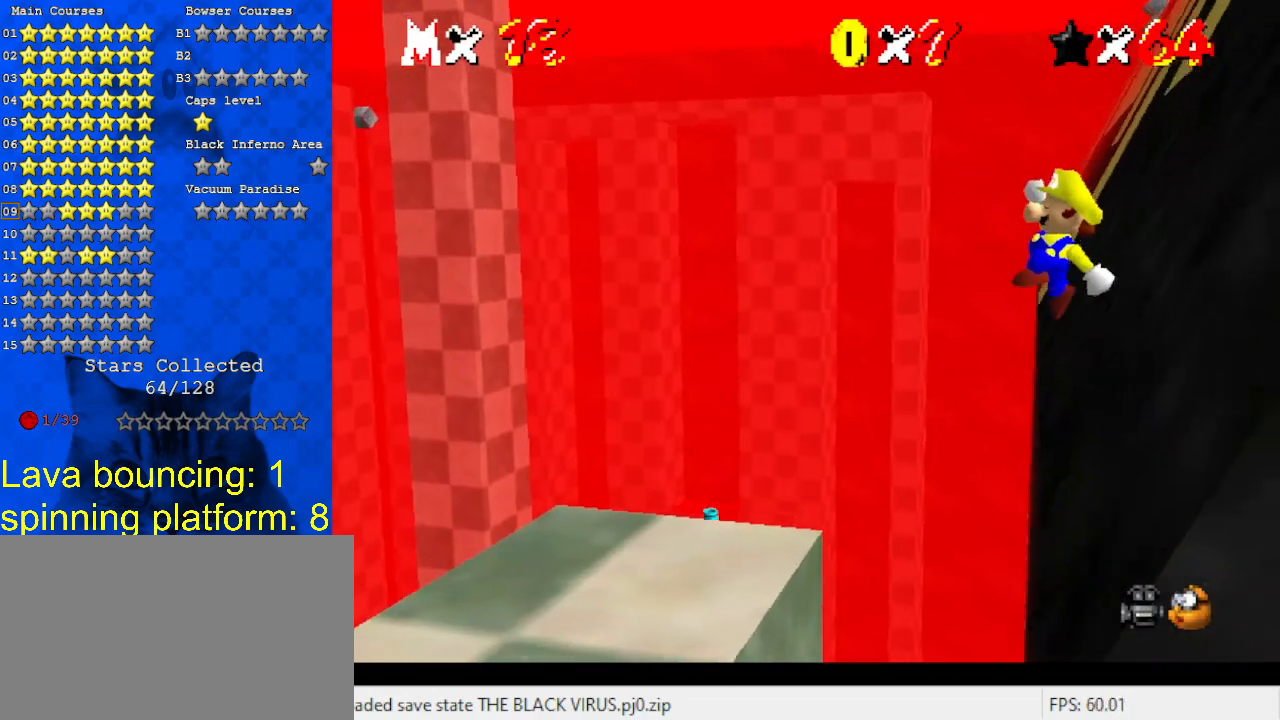
{"keys": ["right"], "events": [[67, "ctrl", "down"], [300, "ctrl", "up"], [400, "shift", "up"]]}